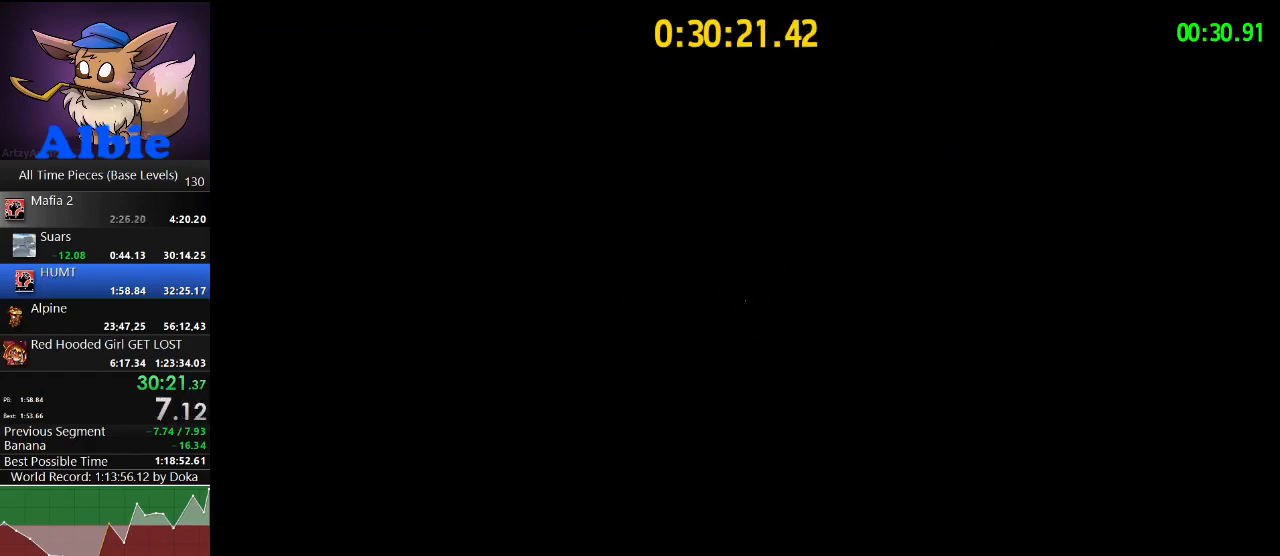
Gameplay with keyboard and mouse; each line is a JSON object with the keys and mouse buttons held at the frame after it. "events" lists presses ("down") and releases ("up") of "1", "2", "3", "4", "5", "a", "alt", "c", "caps_lock", "ctrl", "d", "e", "f", "g", "q", "r", "s", "shift", "space", "t", "tab", "v", "w", "x", "z", "mouse_left", "mouse_wheel" and "mouse_right" between this image and that frame as [ms after this image, input, new state], when the widget could be followed in between. "mouse_left", "mouse_wheel", "mouse_right" = the "left", "wheel", "right" buttons of the "mouse" list. No other keys are recorded. "wheel" means that the mouse wheel is clicked or scrolled. "mouse_move" is the direction in which the mouse moves at that frame (one of eight, or "still"), when it could be read.
{"keys": [], "mouse": [], "mouse_move": "still", "events": []}
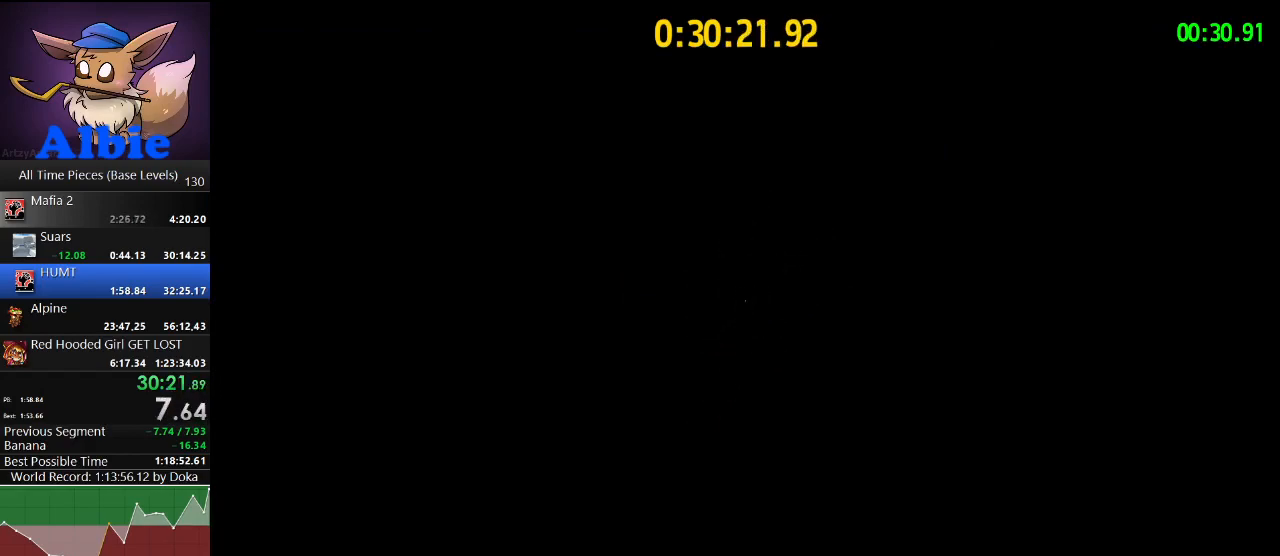
{"keys": [], "mouse": [], "mouse_move": "still", "events": []}
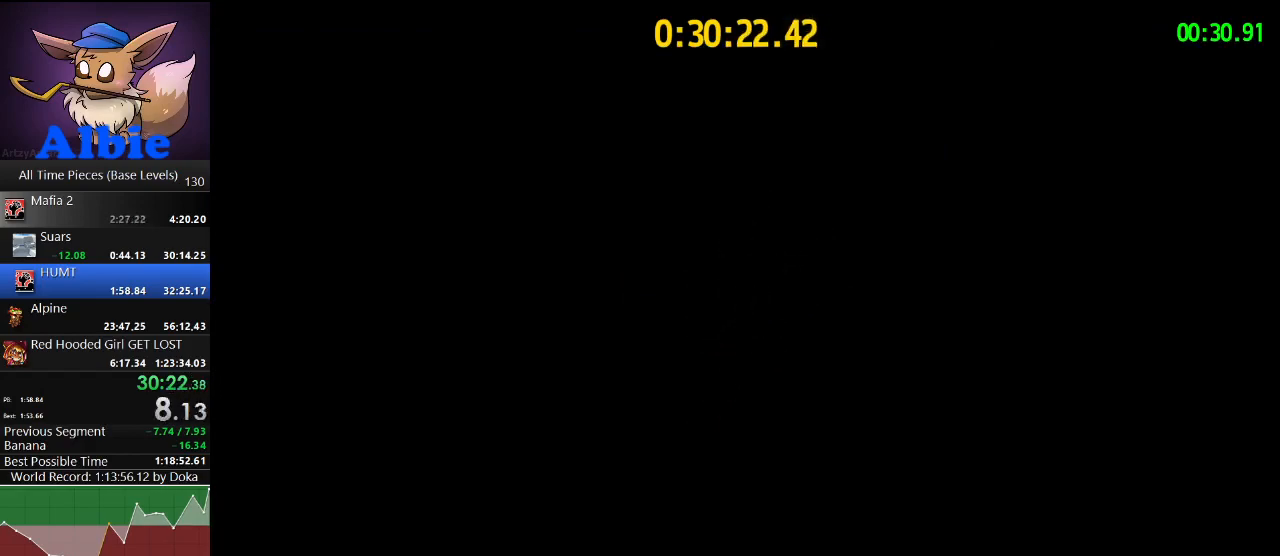
{"keys": [], "mouse": ["left"], "mouse_move": "still", "events": [[33, "q", "down"], [67, "mouse_wheel", "down"], [167, "mouse_left", "down"], [167, "mouse_wheel", "up"], [167, "q", "up"], [267, "mouse_left", "up"], [300, "mouse_left", "down"], [333, "mouse_left", "up"], [433, "mouse_left", "down"]]}
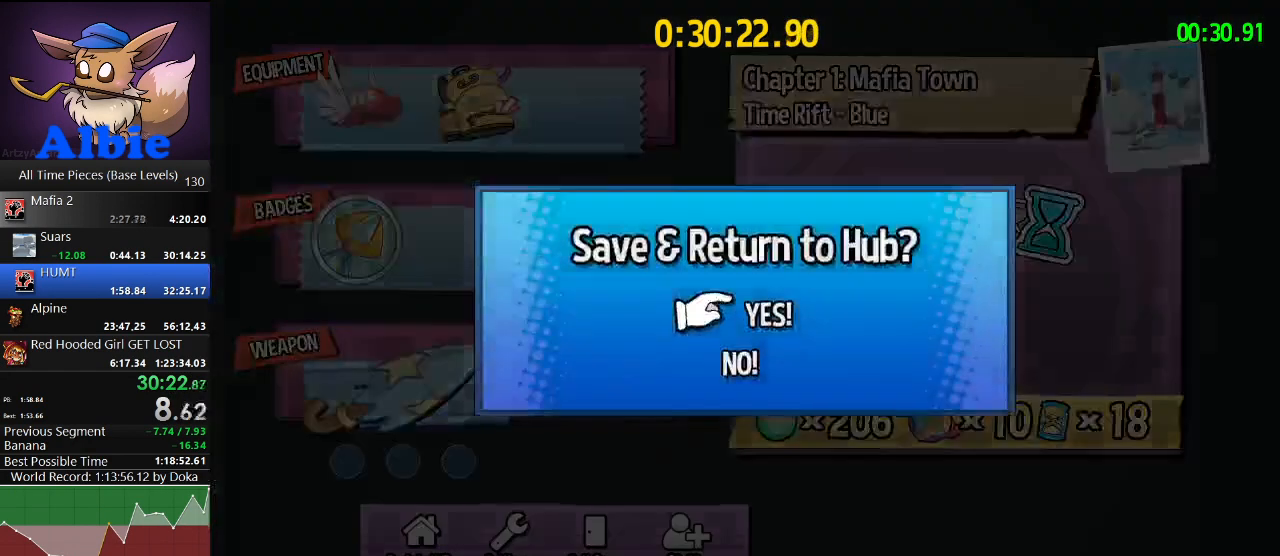
{"keys": [], "mouse": [], "mouse_move": "still", "events": [[33, "mouse_left", "up"], [100, "mouse_left", "down"], [133, "mouse_left", "up"]]}
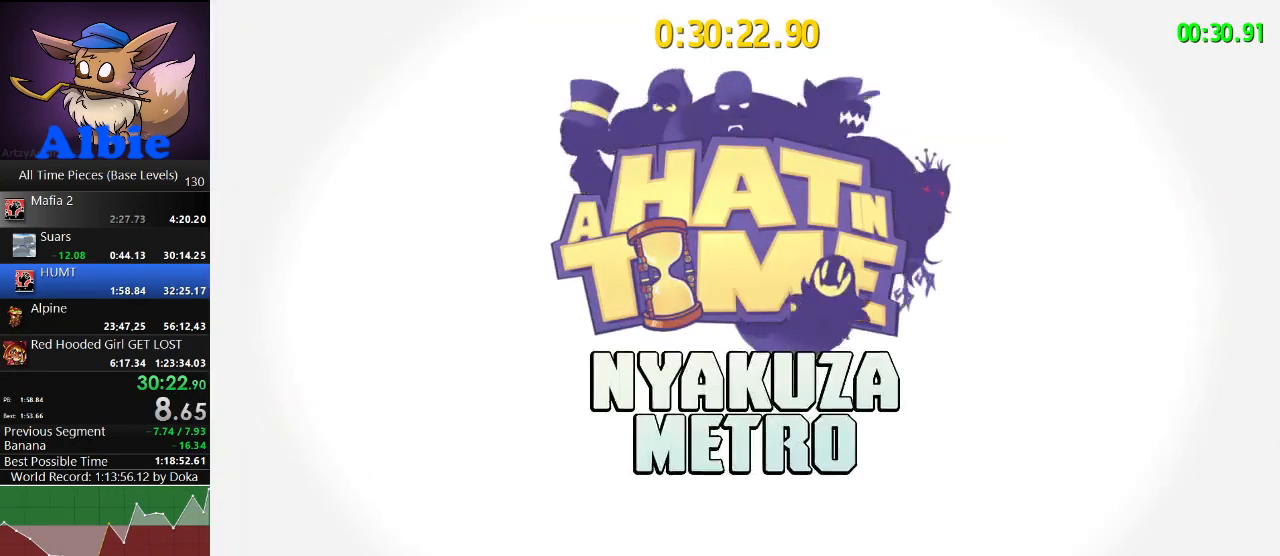
{"keys": [], "mouse": [], "mouse_move": "still", "events": []}
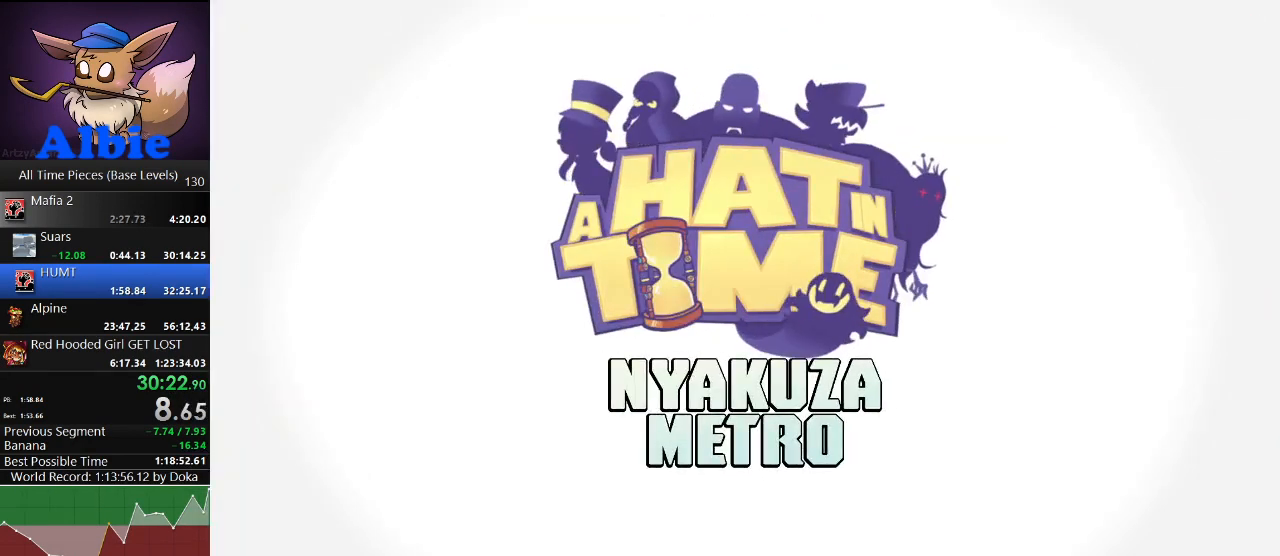
{"keys": [], "mouse": [], "mouse_move": "still", "events": []}
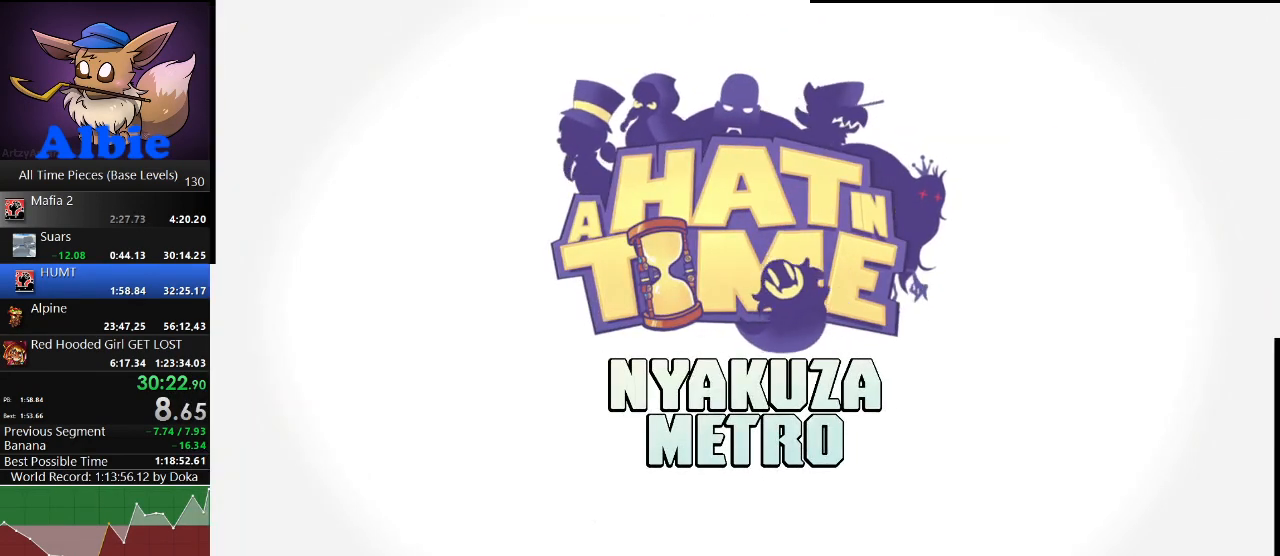
{"keys": [], "mouse": [], "mouse_move": "still", "events": []}
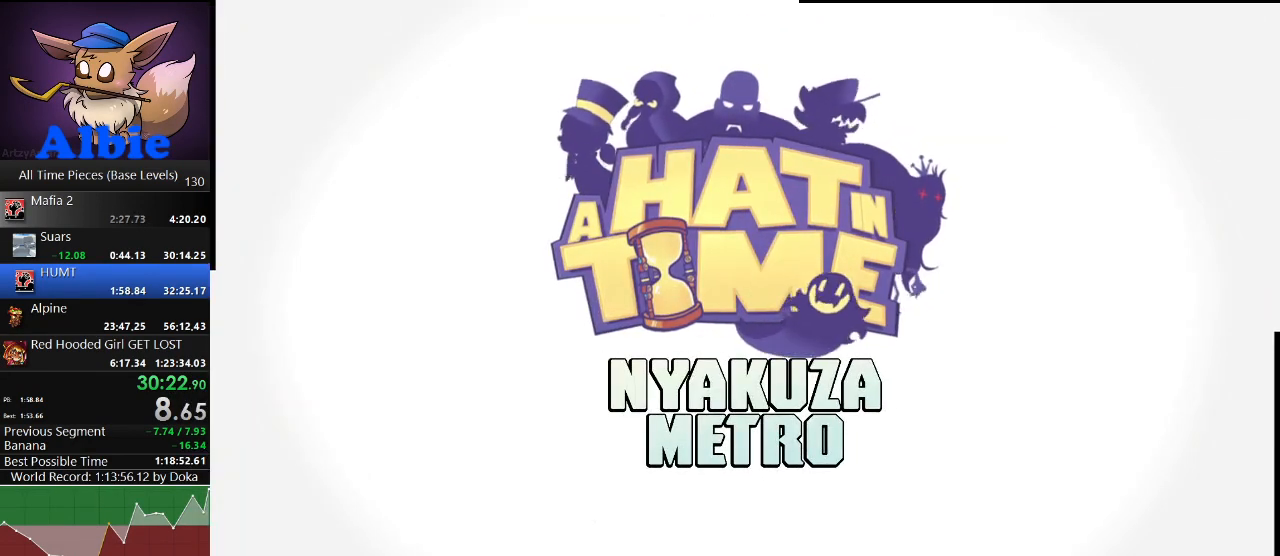
{"keys": ["a", "w"], "mouse": [], "mouse_move": "up", "events": [[367, "a", "down"], [433, "w", "down"]]}
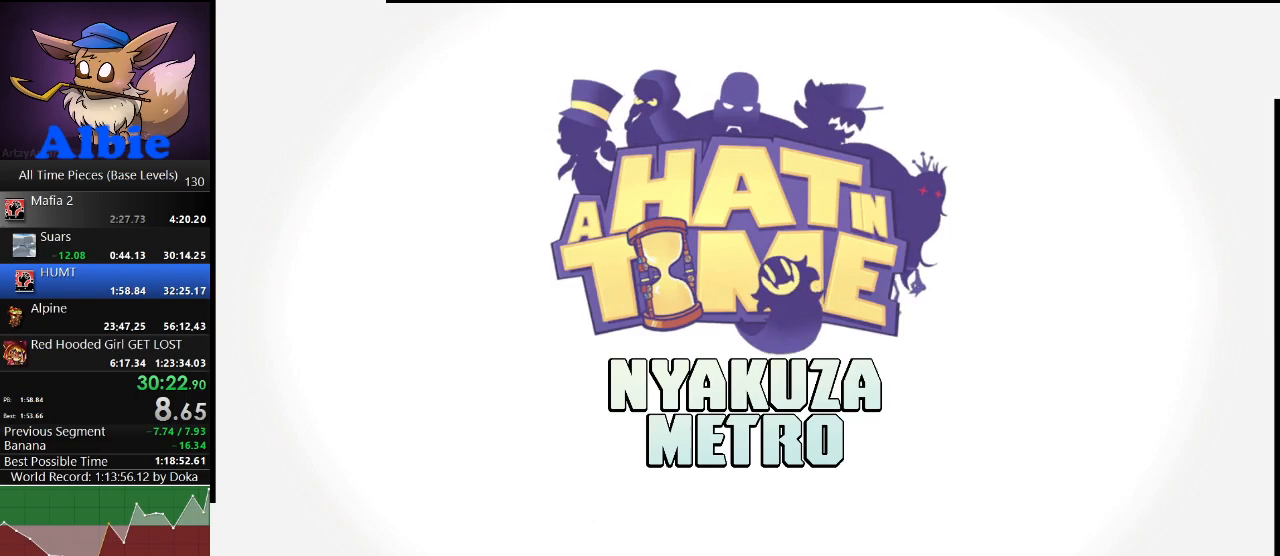
{"keys": ["a", "w"], "mouse": [], "mouse_move": "still", "events": []}
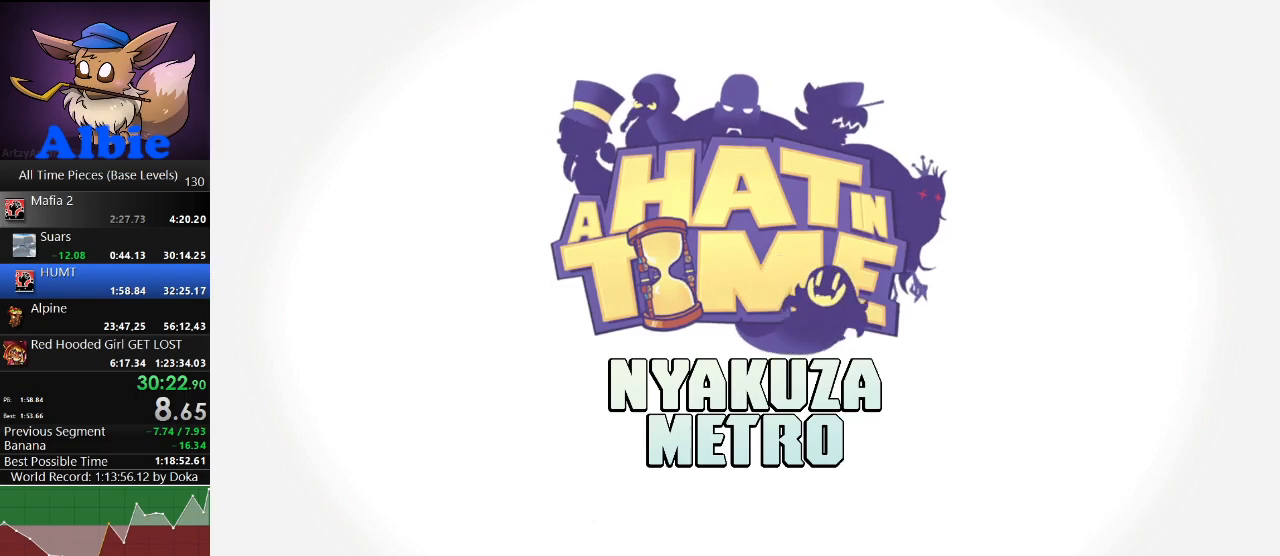
{"keys": ["a", "w"], "mouse": [], "mouse_move": "still", "events": []}
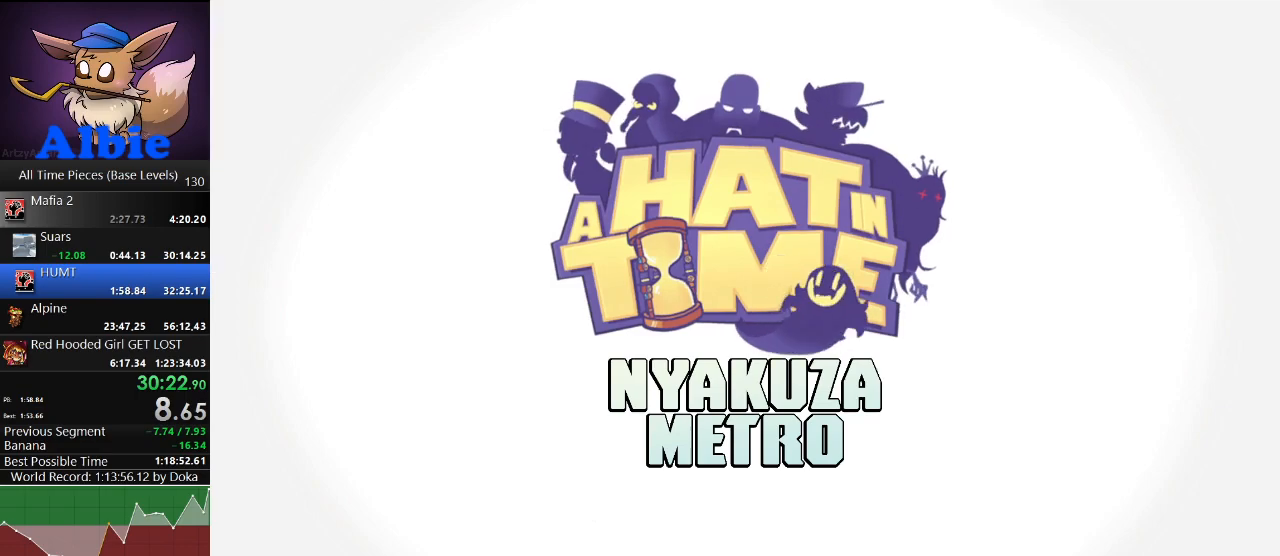
{"keys": ["a", "w"], "mouse": [], "mouse_move": "still", "events": []}
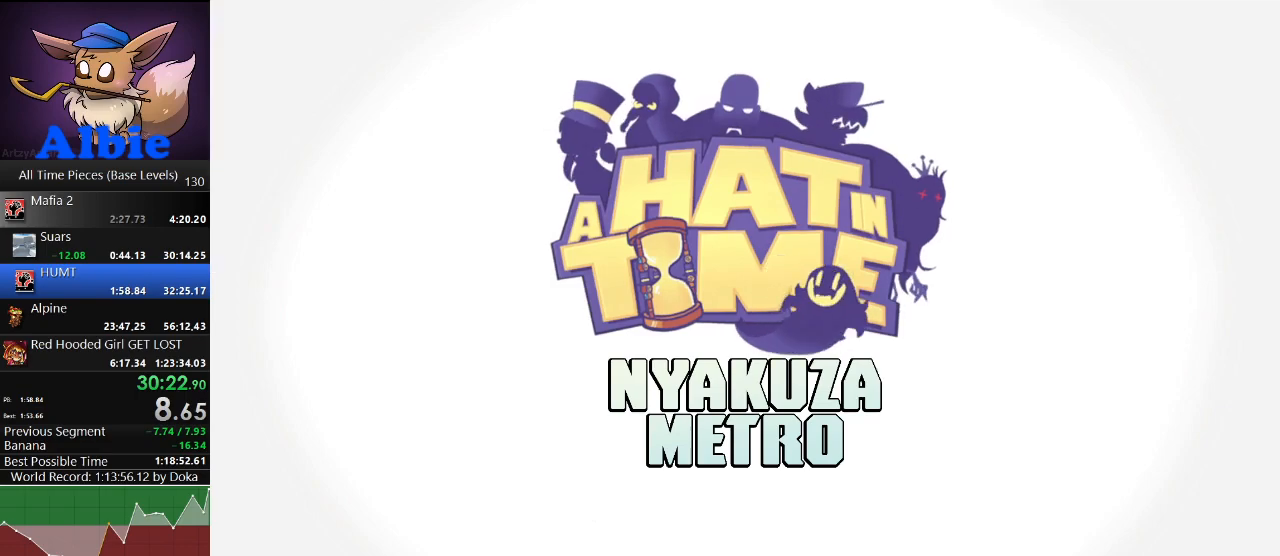
{"keys": ["a", "w"], "mouse": [], "mouse_move": "still", "events": []}
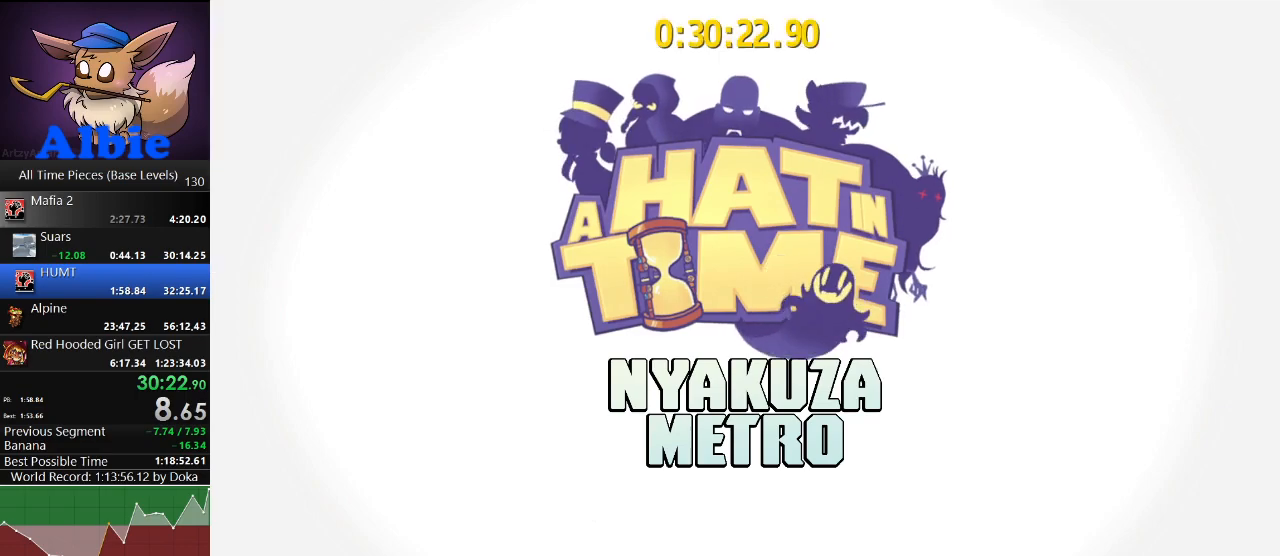
{"keys": ["a", "w"], "mouse": [], "mouse_move": "still", "events": []}
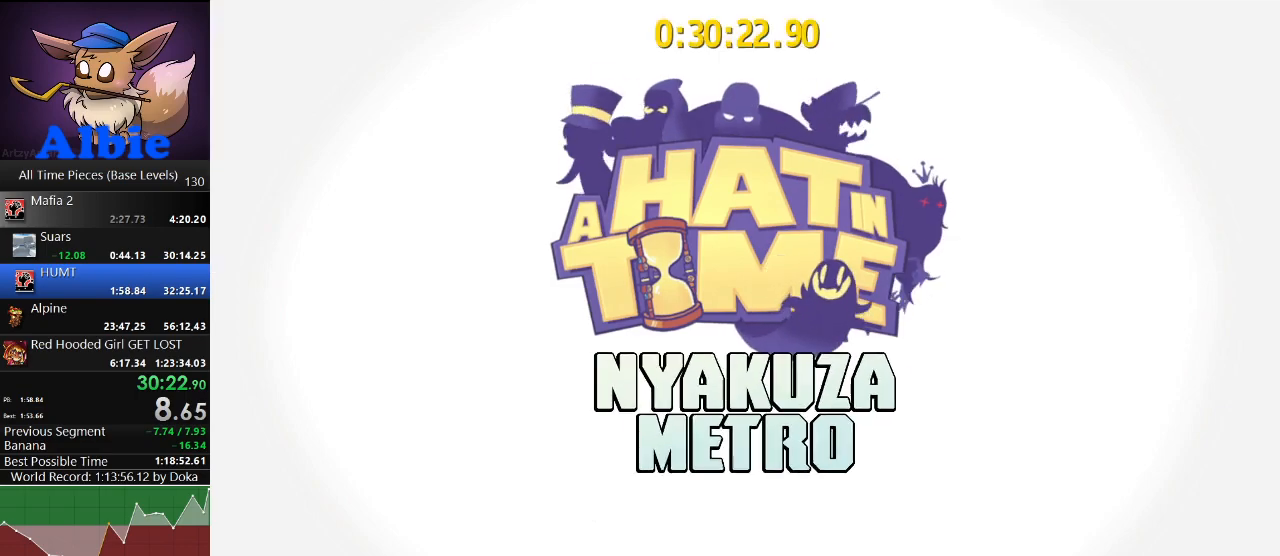
{"keys": ["a", "w"], "mouse": [], "mouse_move": "still", "events": []}
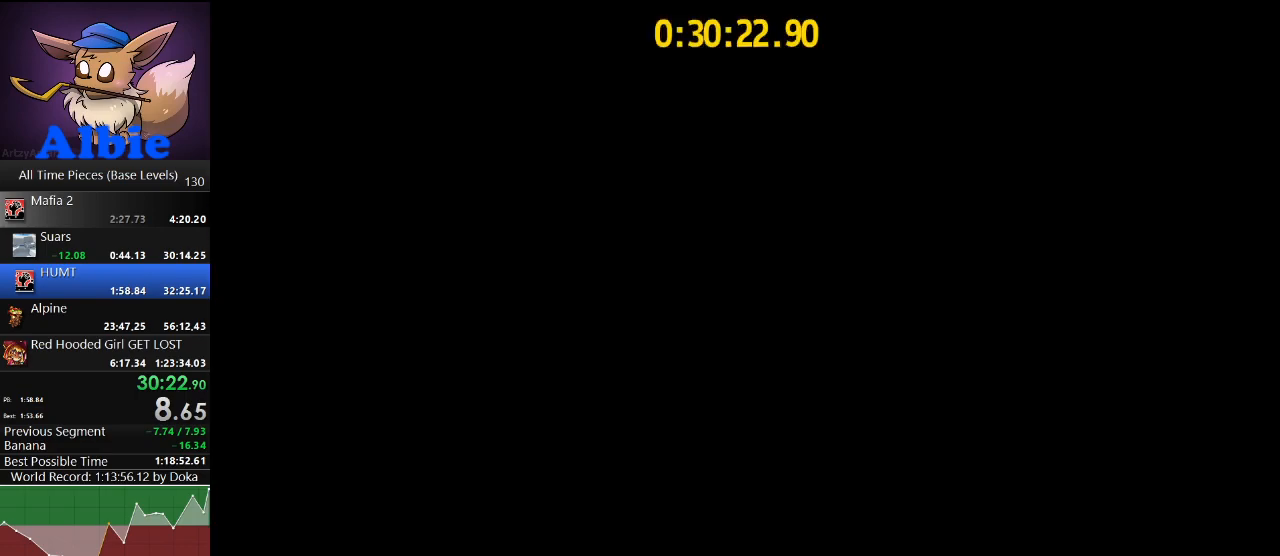
{"keys": ["a", "w"], "mouse": [], "mouse_move": "still", "events": []}
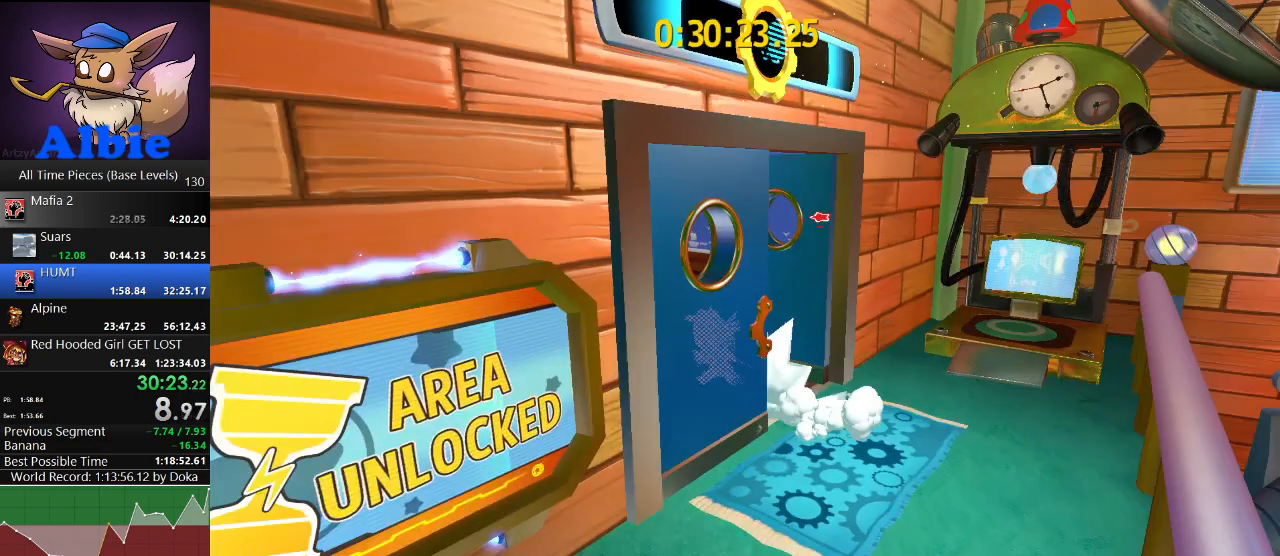
{"keys": ["shift", "w"], "mouse": [], "mouse_move": "still", "events": [[367, "shift", "down"], [467, "a", "up"]]}
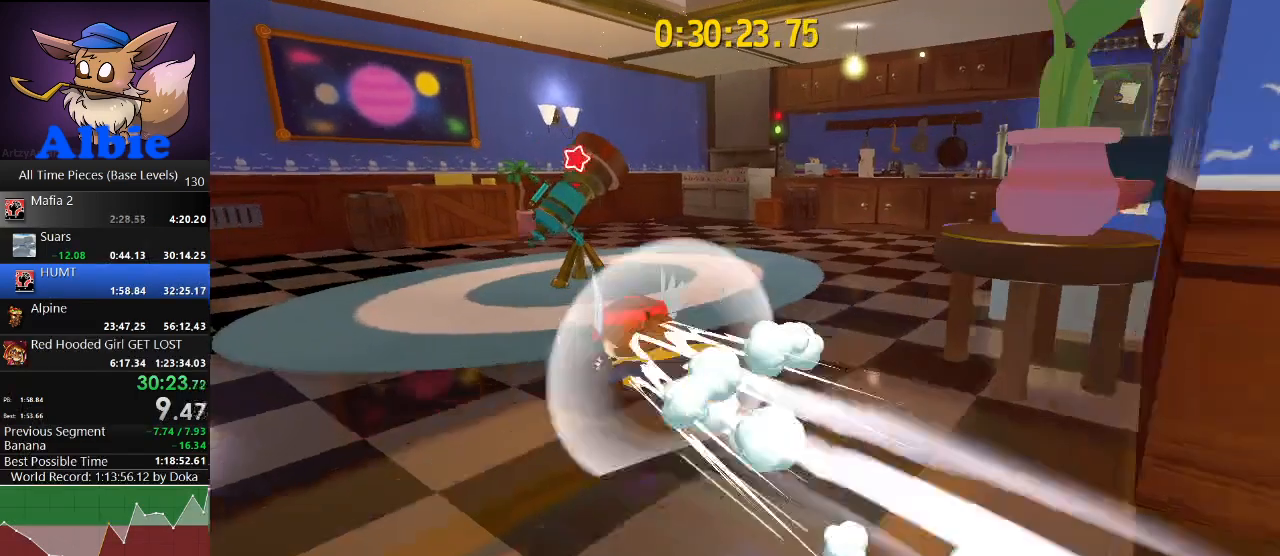
{"keys": ["e"], "mouse": [], "mouse_move": "still", "events": [[33, "shift", "up"], [33, "w", "up"], [67, "e", "down"], [100, "e", "up"], [200, "e", "down"], [300, "e", "up"], [333, "e", "down"], [433, "e", "up"], [500, "e", "down"]]}
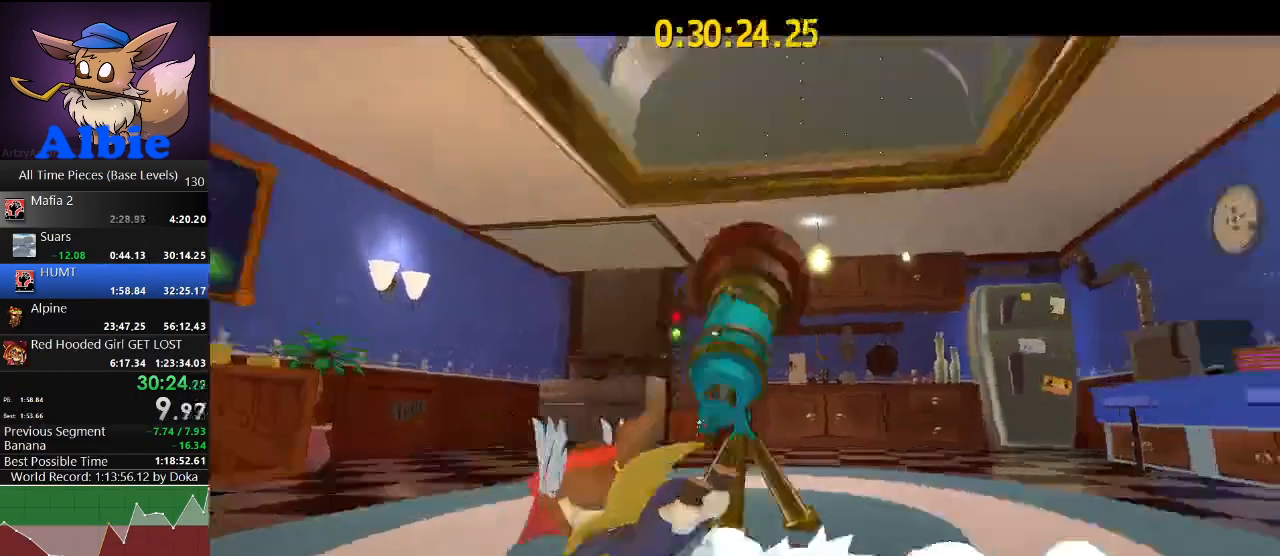
{"keys": [], "mouse": [], "mouse_move": "still", "events": [[33, "e", "up"], [133, "e", "down"], [167, "e", "up"], [267, "e", "down"], [367, "e", "up"], [400, "e", "down"], [500, "e", "up"]]}
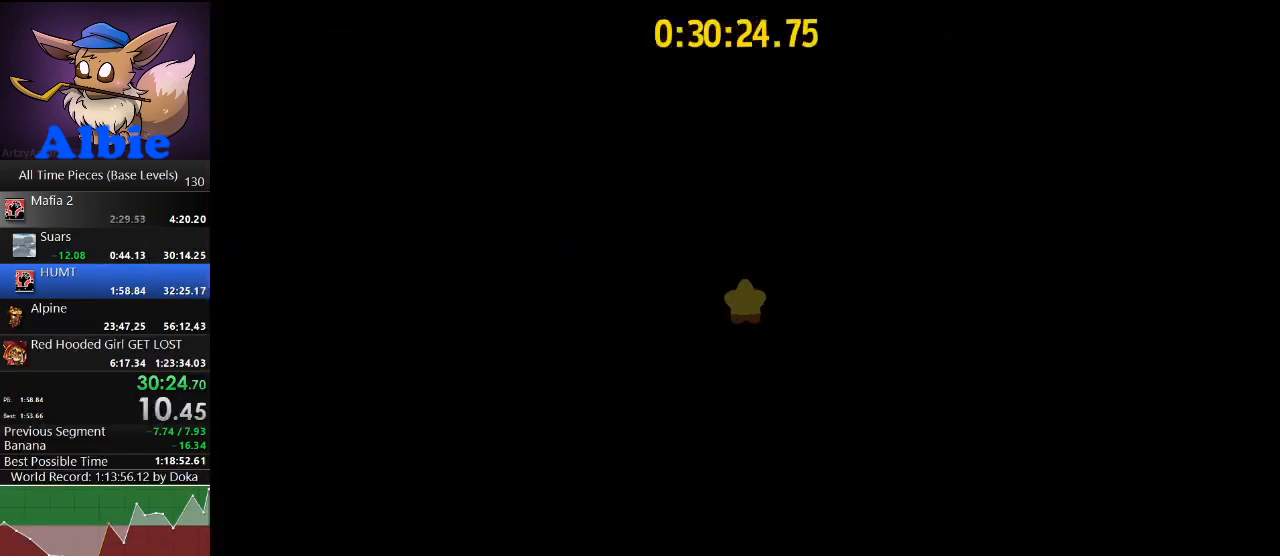
{"keys": [], "mouse": [], "mouse_move": "still", "events": []}
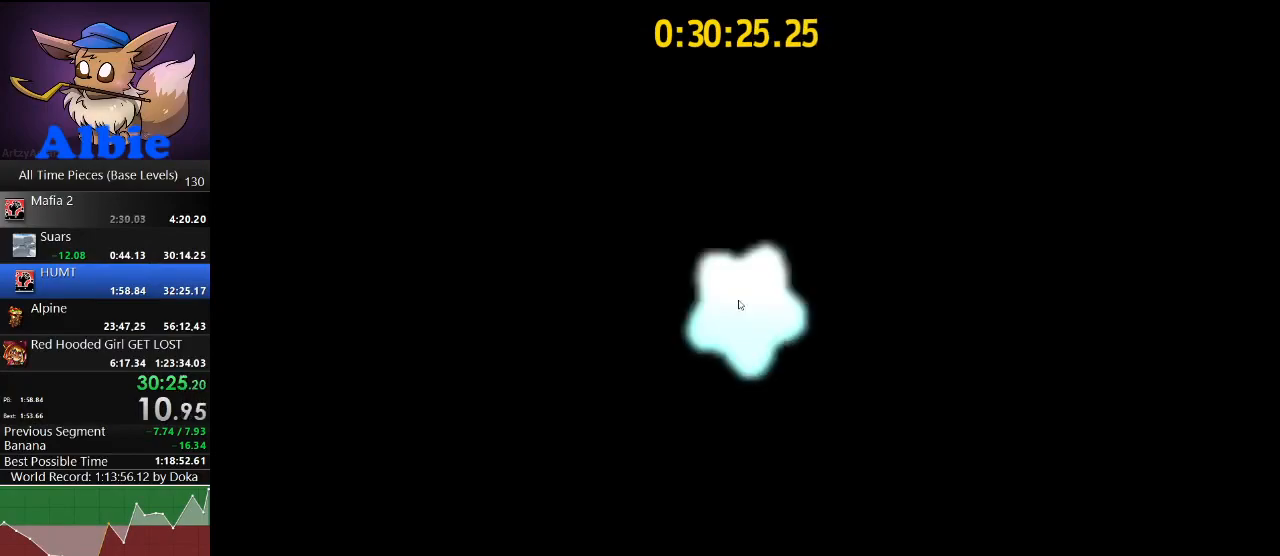
{"keys": [], "mouse": [], "mouse_move": "still", "events": []}
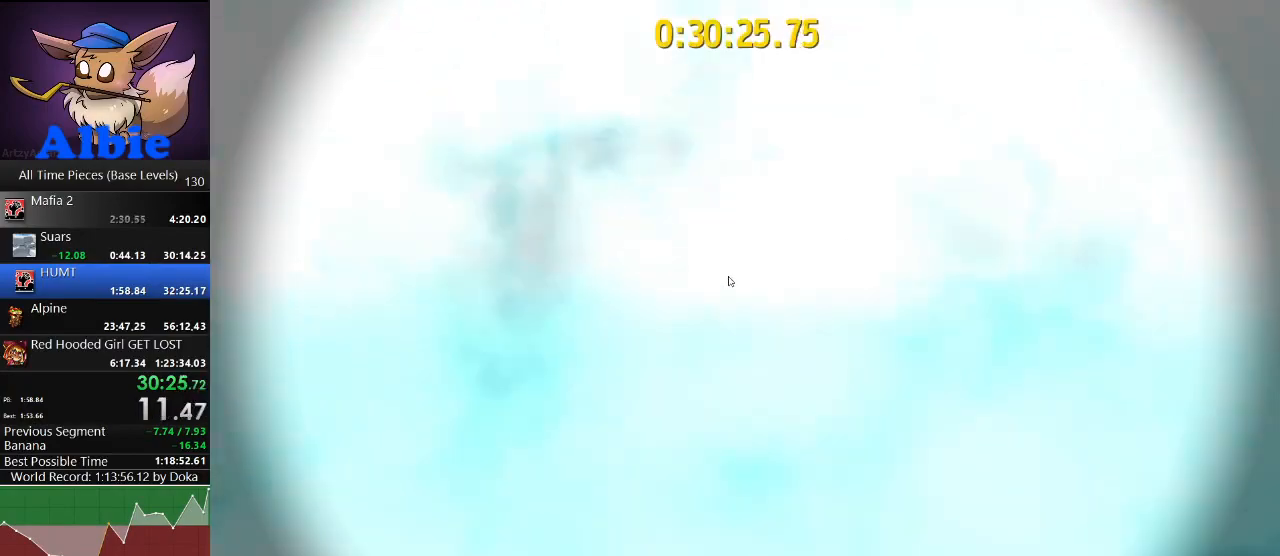
{"keys": [], "mouse": ["left"], "mouse_move": "still", "events": [[467, "mouse_left", "down"]]}
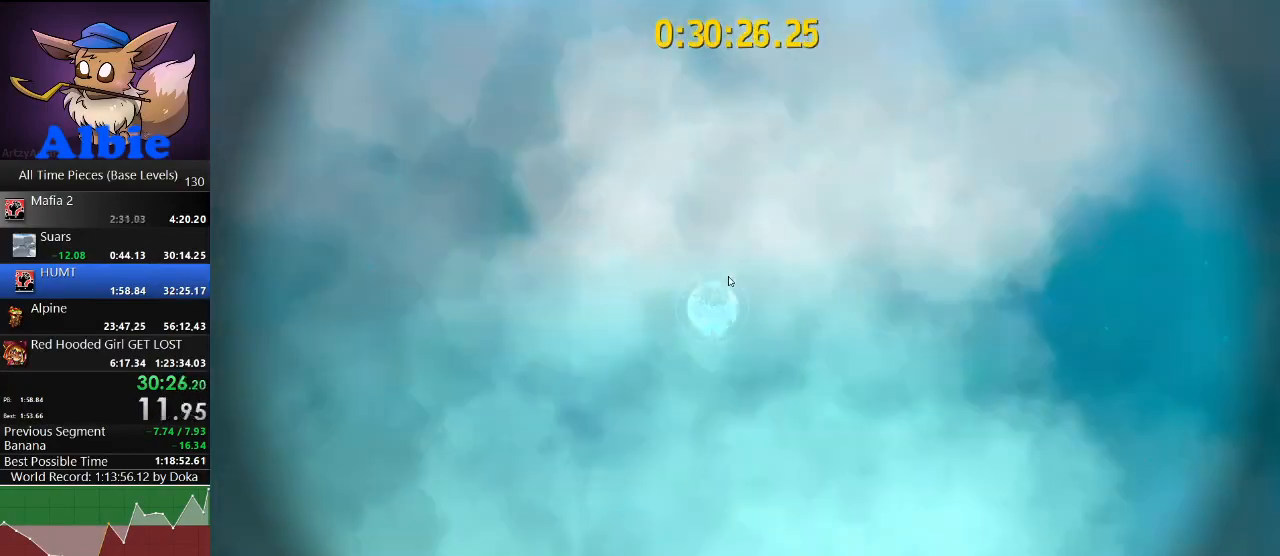
{"keys": [], "mouse": ["left"], "mouse_move": "down-left", "events": []}
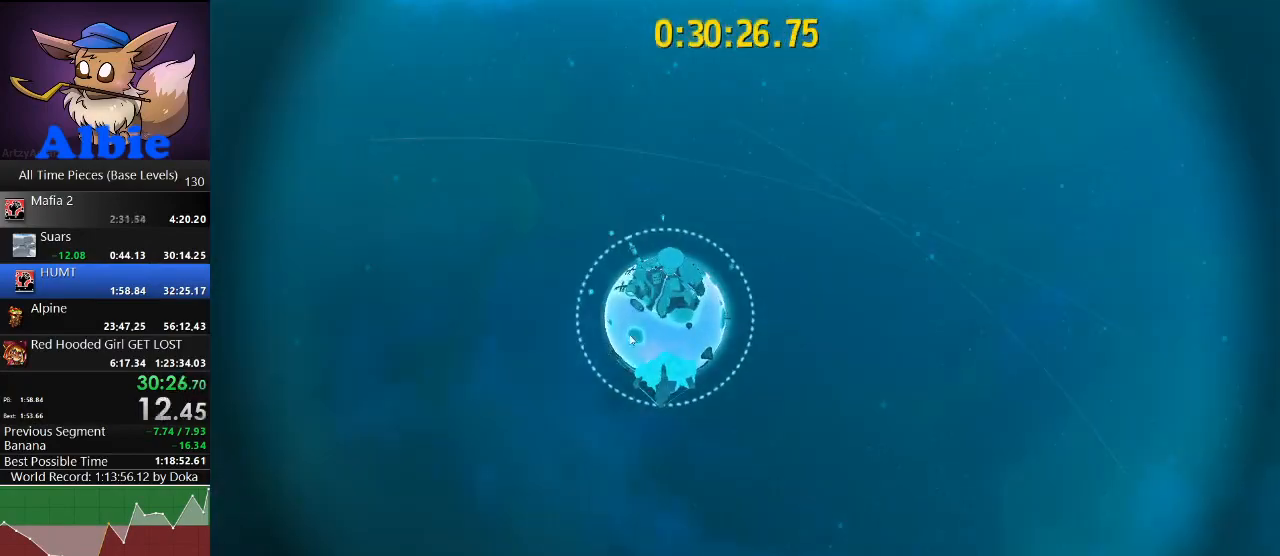
{"keys": [], "mouse": ["left"], "mouse_move": "down-left", "events": []}
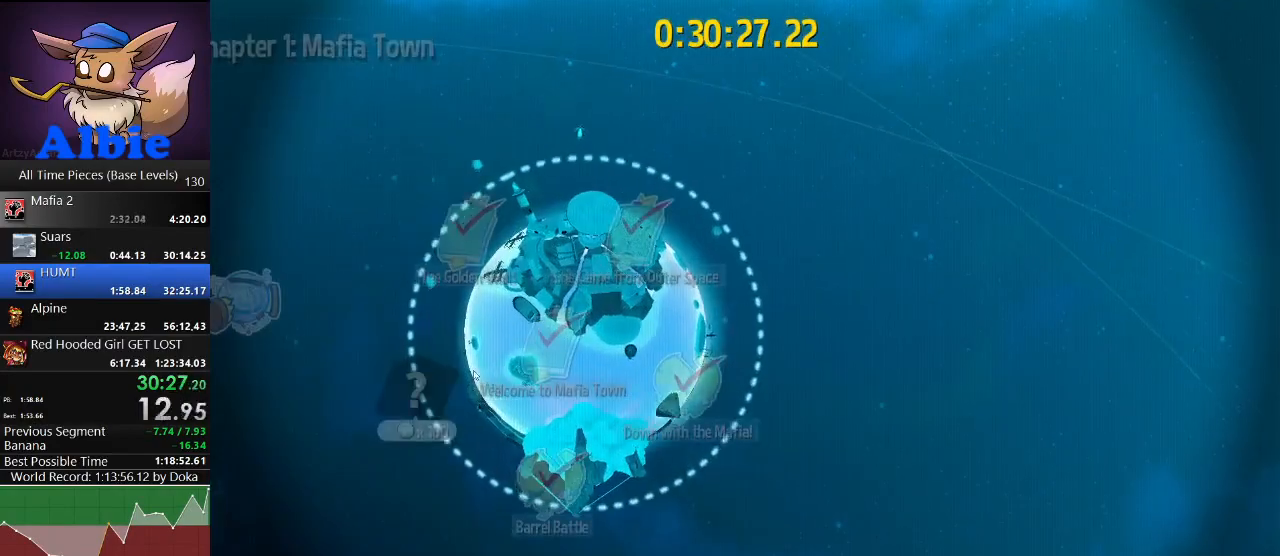
{"keys": [], "mouse": ["left"], "mouse_move": "still", "events": []}
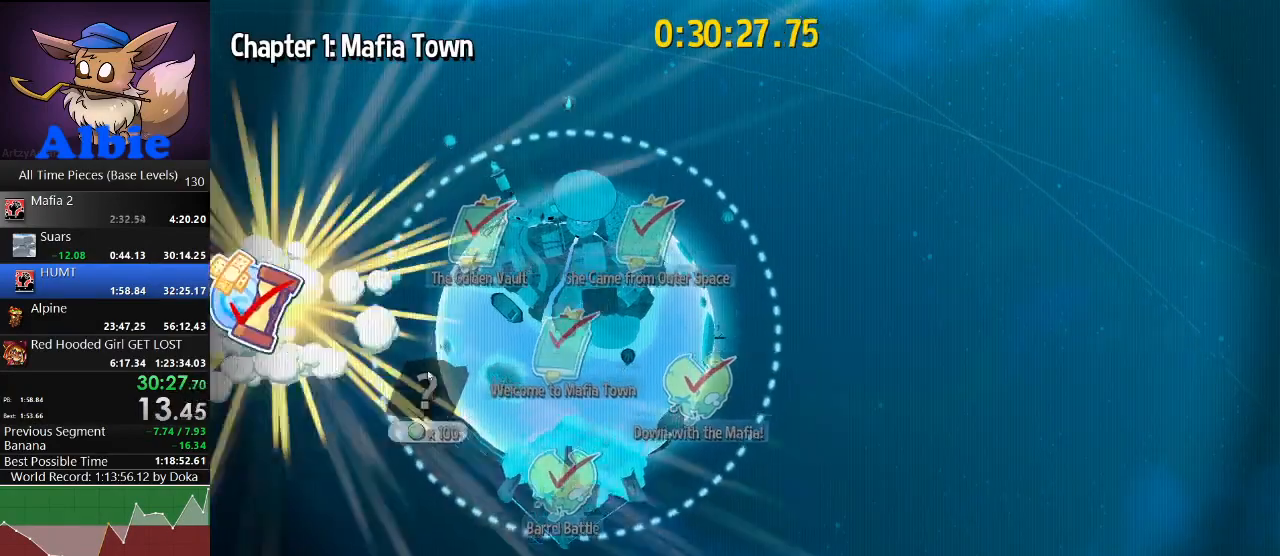
{"keys": [], "mouse": ["left"], "mouse_move": "still", "events": [[100, "mouse_left", "up"], [200, "mouse_left", "down"], [300, "mouse_left", "up"], [333, "mouse_left", "down"], [433, "mouse_left", "up"], [467, "mouse_left", "down"]]}
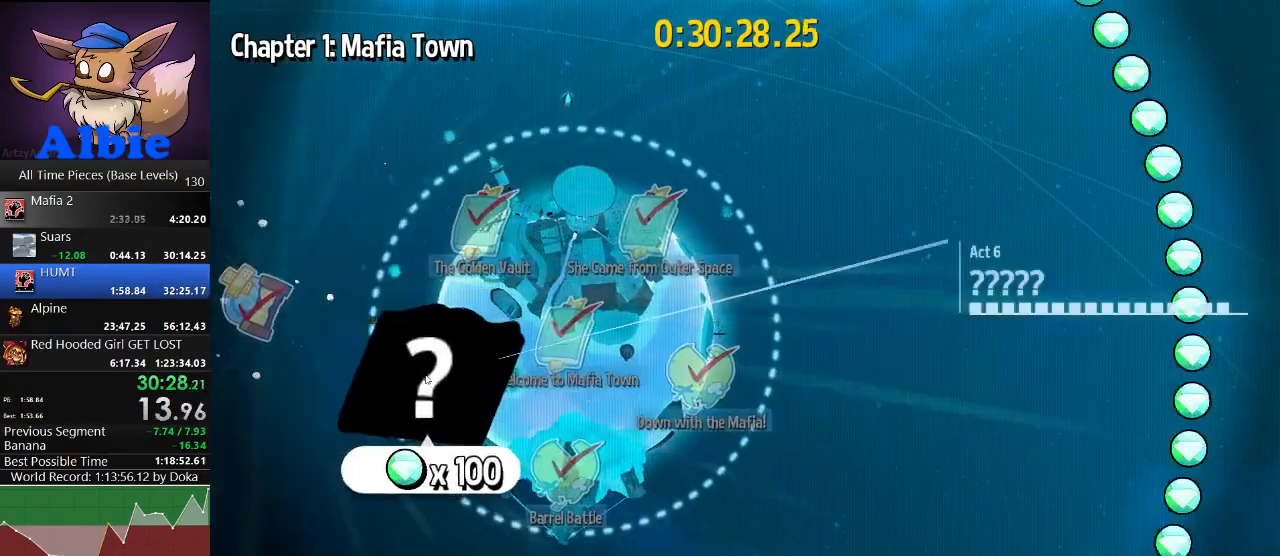
{"keys": [], "mouse": ["left"], "mouse_move": "still", "events": [[33, "mouse_left", "up"], [100, "mouse_left", "down"], [167, "mouse_left", "up"], [233, "mouse_left", "down"], [300, "mouse_left", "up"], [333, "mouse_left", "down"], [433, "mouse_left", "up"], [500, "mouse_left", "down"]]}
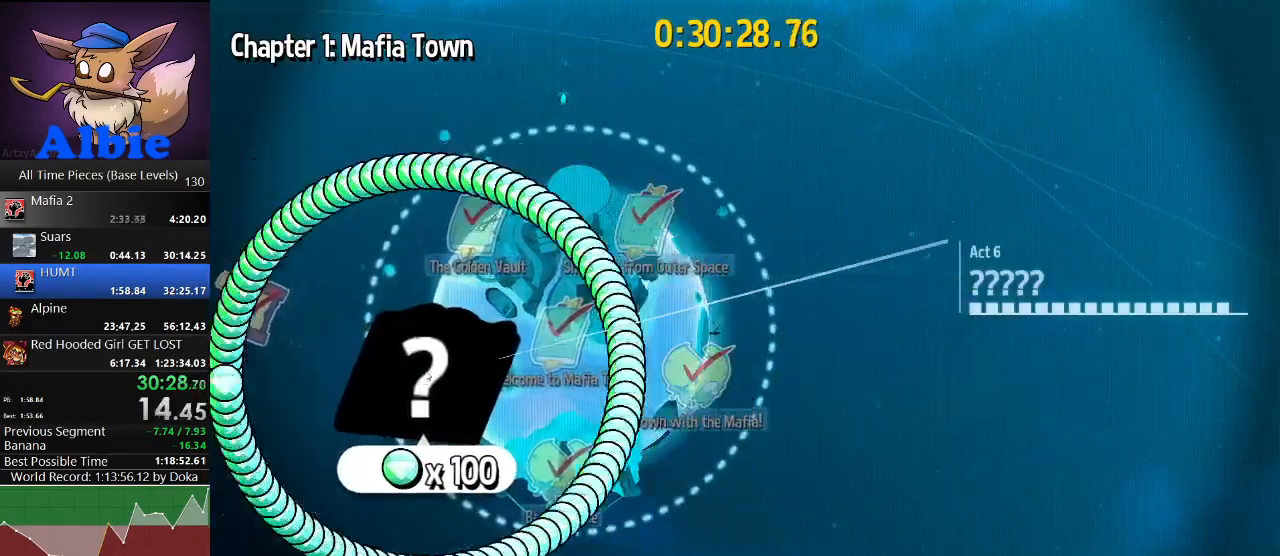
{"keys": [], "mouse": [], "mouse_move": "still", "events": [[100, "mouse_left", "up"], [133, "mouse_left", "down"], [233, "mouse_left", "up"], [267, "mouse_left", "down"], [367, "mouse_left", "up"], [400, "mouse_left", "down"], [500, "mouse_left", "up"]]}
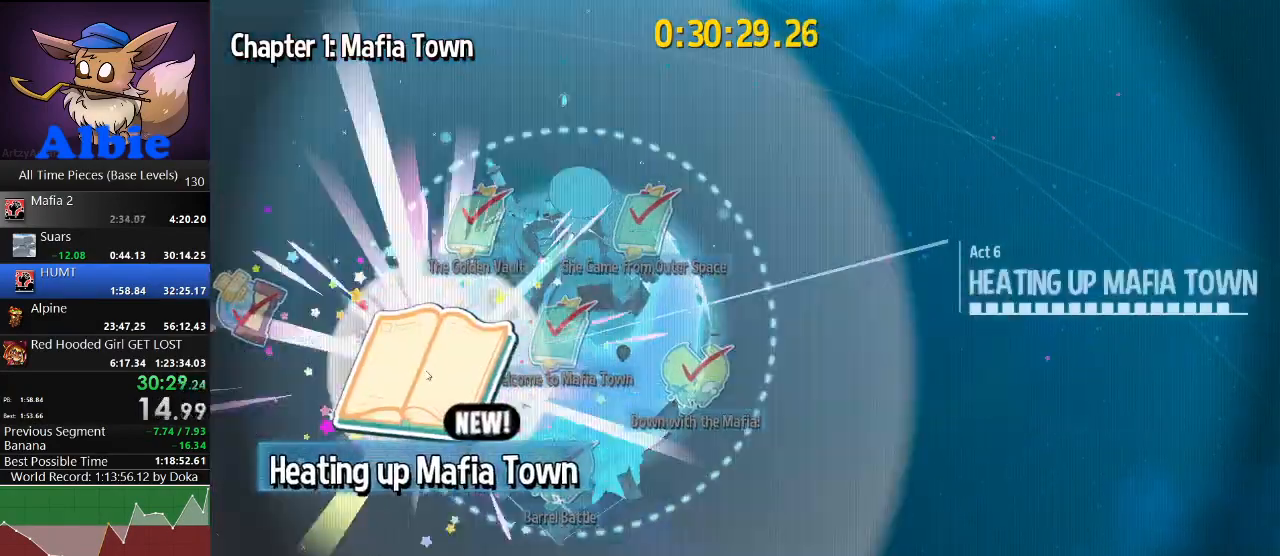
{"keys": [], "mouse": ["left"], "mouse_move": "still", "events": [[33, "mouse_left", "down"], [133, "mouse_left", "up"], [200, "mouse_left", "down"], [267, "mouse_left", "up"], [333, "mouse_left", "down"], [433, "mouse_left", "up"], [467, "mouse_left", "down"]]}
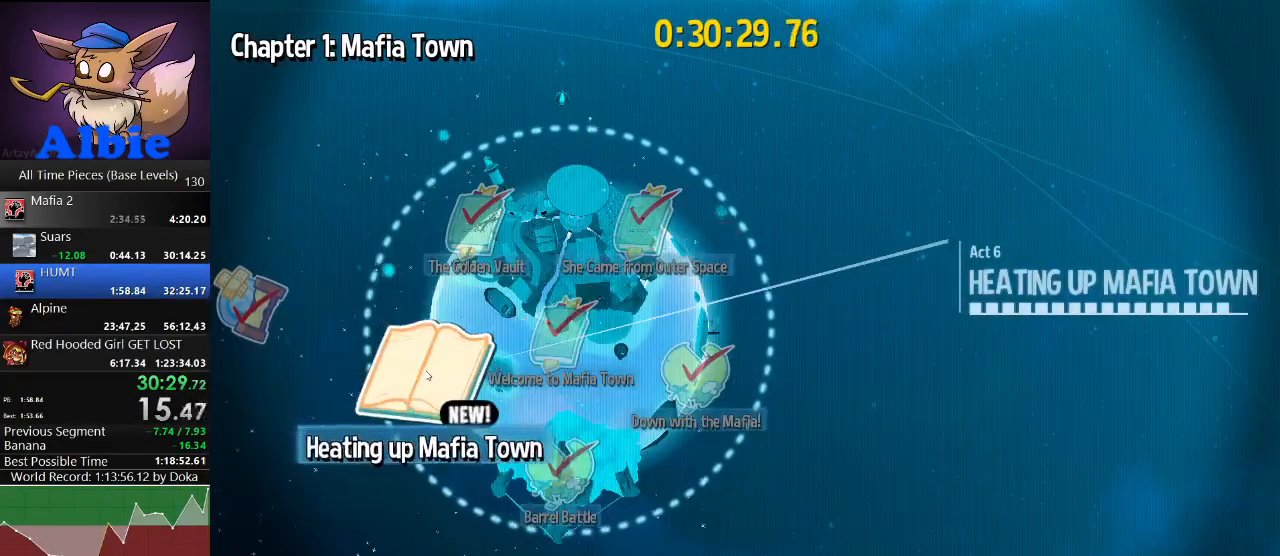
{"keys": [], "mouse": ["left"], "mouse_move": "still", "events": [[33, "mouse_left", "up"], [100, "mouse_left", "down"], [167, "mouse_left", "up"], [200, "mouse_left", "down"], [300, "mouse_left", "up"], [333, "mouse_left", "down"], [433, "mouse_left", "up"], [500, "mouse_left", "down"]]}